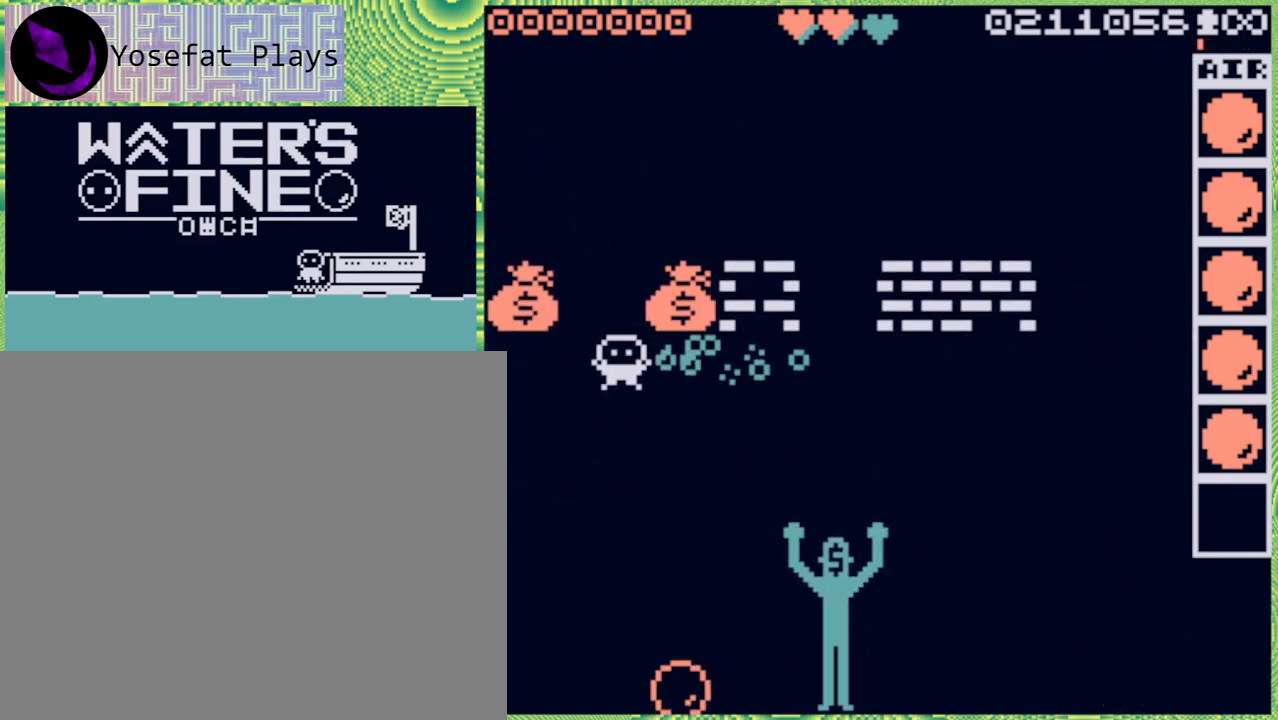
Gameplay with a controller (Nintendo layout); each line is a JSON object with the inputs held at the frame after it. "events" lists button and stick changes between this image and that frame as [ms after this image, input, new state], when the widget could be followed in between. Not read: L3 R3.
{"buttons": [], "left_stick": "up", "right_stick": "center", "events": [[300, "left_stick", "center"], [400, "left_stick", "up"]]}
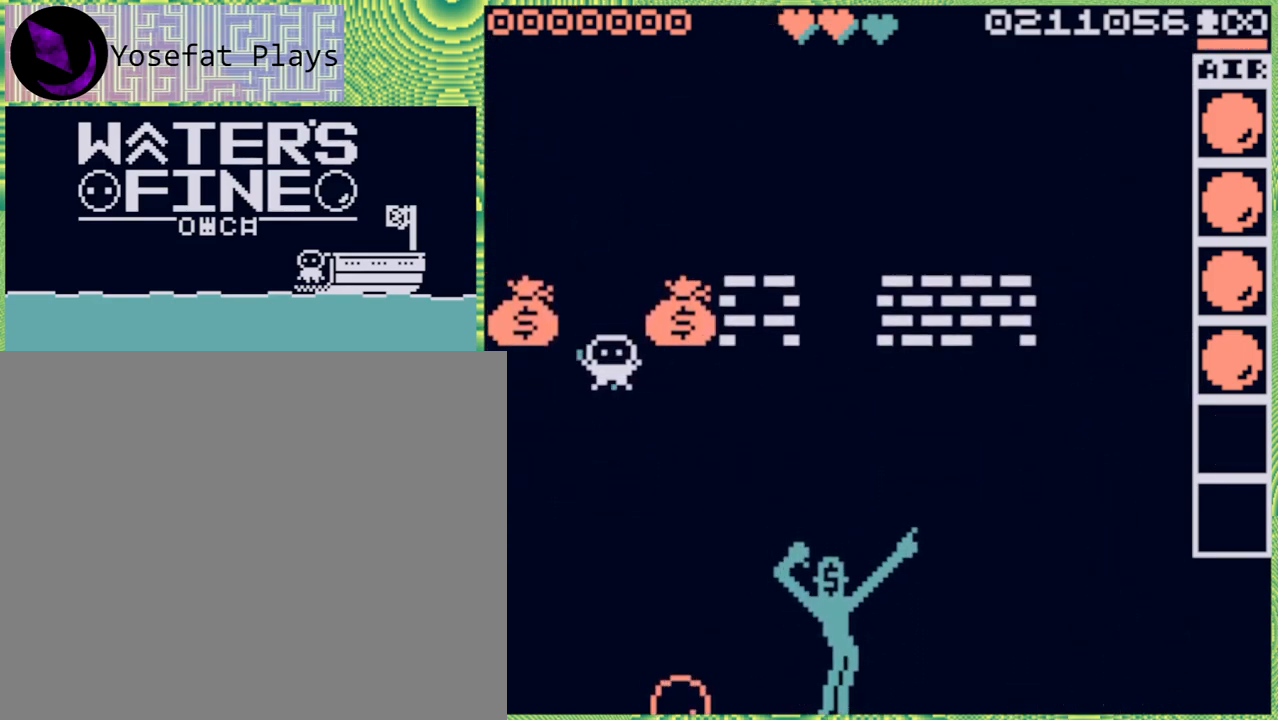
{"buttons": [], "left_stick": "left", "right_stick": "center", "events": [[67, "left_stick", "right"], [200, "left_stick", "center"], [400, "left_stick", "left"]]}
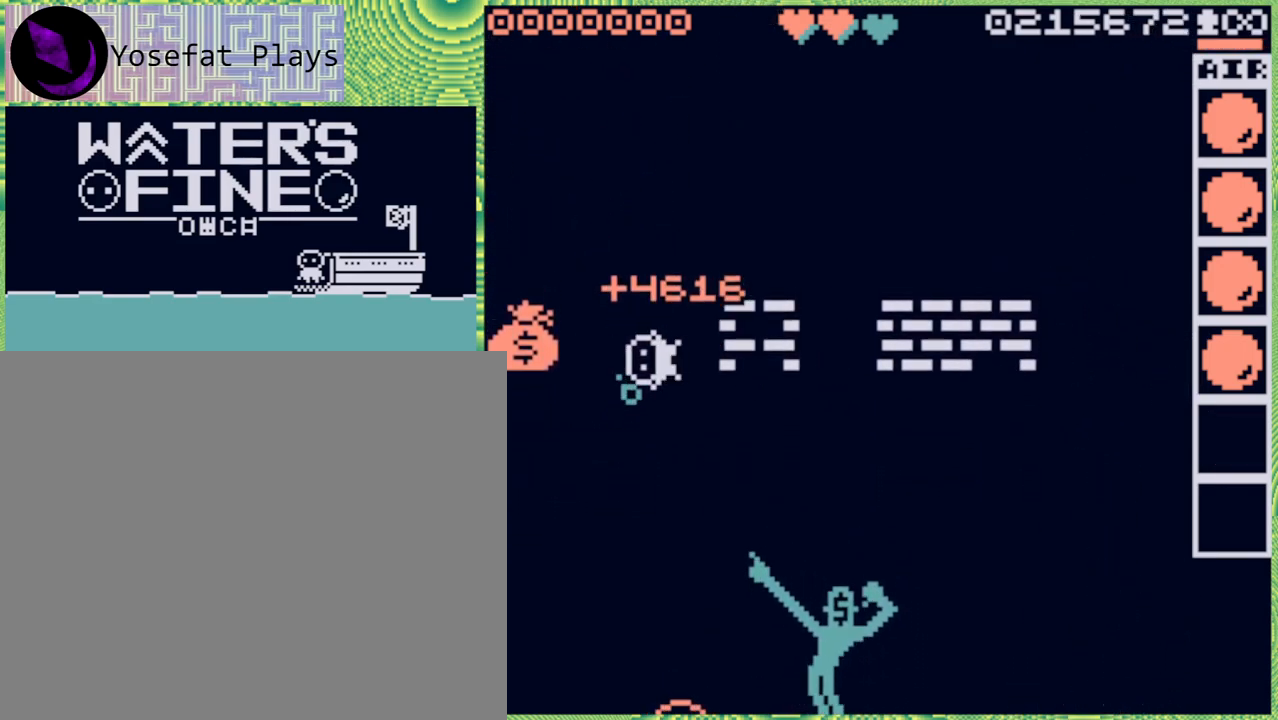
{"buttons": ["B"], "left_stick": "down-right", "right_stick": "center", "events": [[33, "B", "down"], [150, "B", "up"], [250, "left_stick", "center"], [367, "left_stick", "right"], [467, "B", "down"], [500, "left_stick", "down-right"]]}
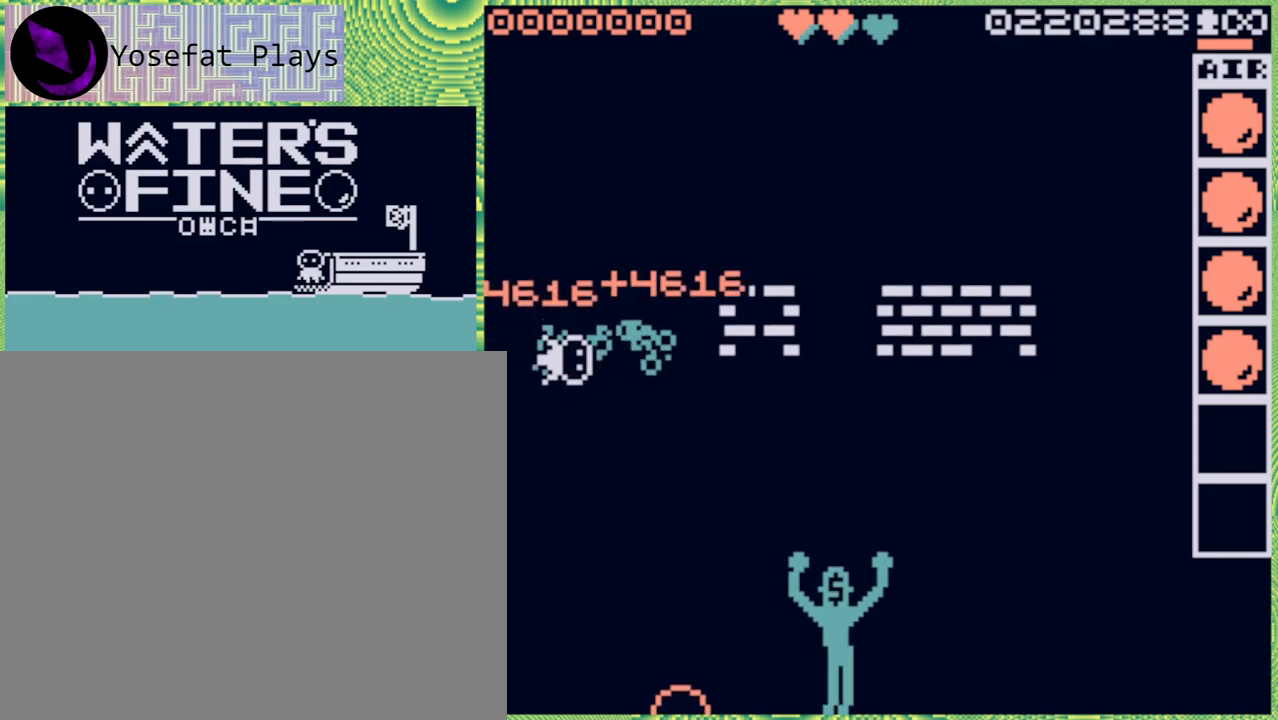
{"buttons": [], "left_stick": "down", "right_stick": "center", "events": [[100, "B", "up"], [250, "left_stick", "down"], [367, "B", "down"], [467, "B", "up"]]}
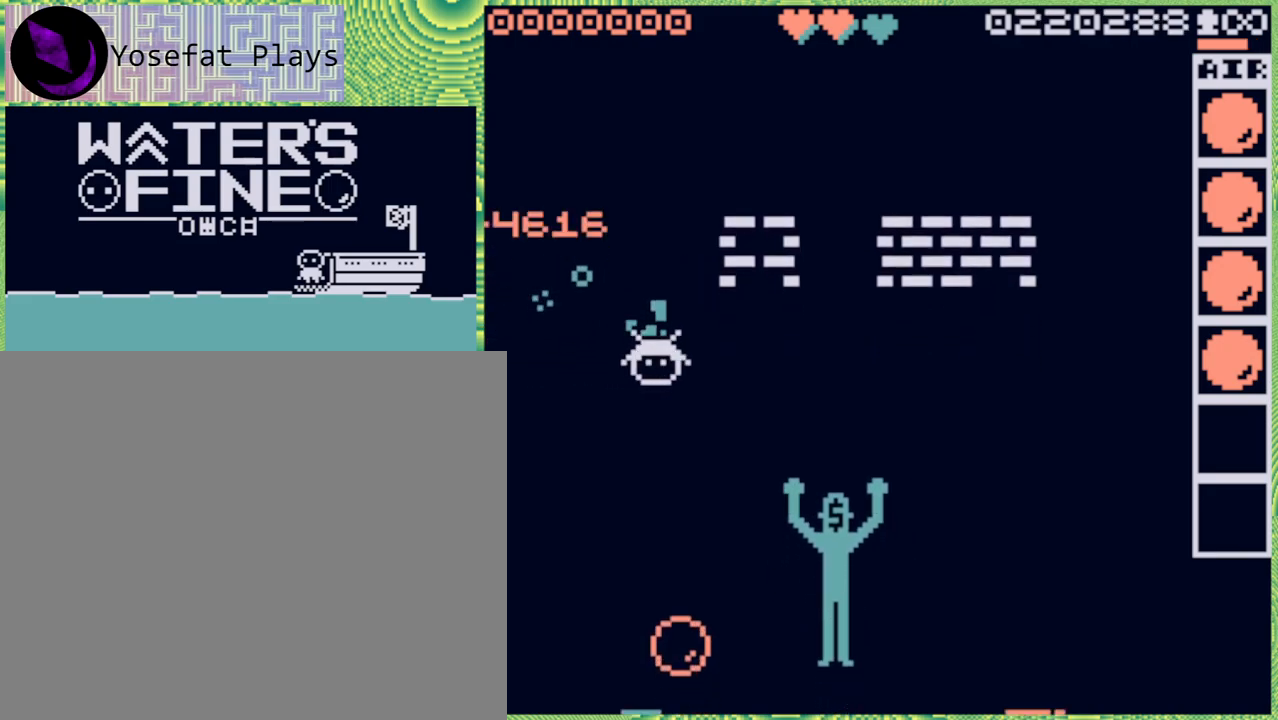
{"buttons": [], "left_stick": "down", "right_stick": "center", "events": [[33, "B", "down"], [117, "B", "up"]]}
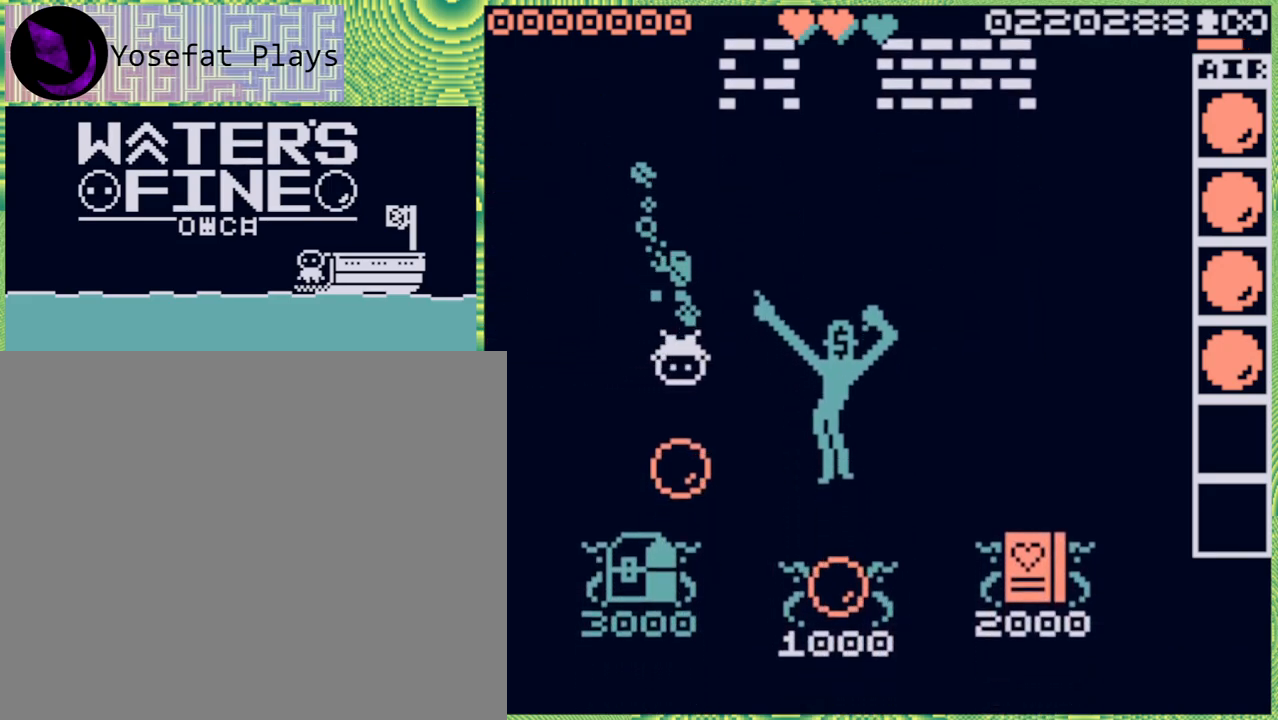
{"buttons": [], "left_stick": "down", "right_stick": "center", "events": [[167, "B", "down"], [233, "B", "up"]]}
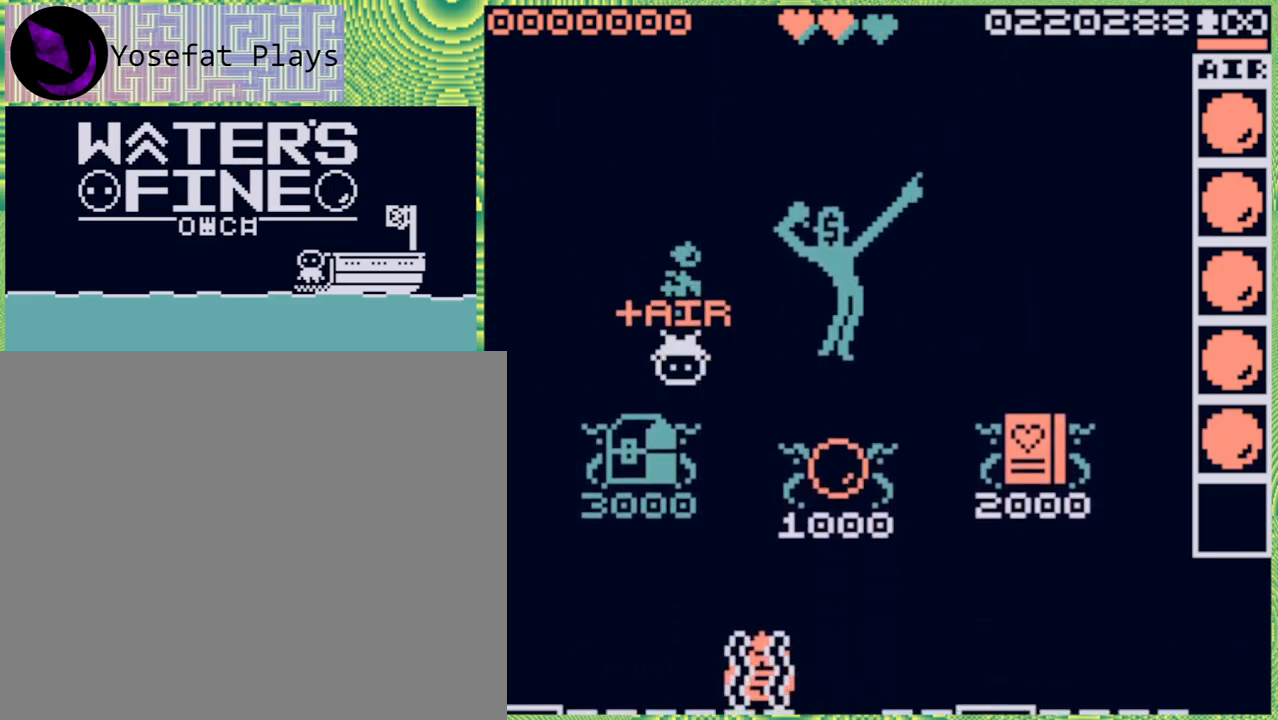
{"buttons": [], "left_stick": "down", "right_stick": "center", "events": [[83, "B", "down"], [167, "B", "up"], [250, "B", "down"], [350, "B", "up"]]}
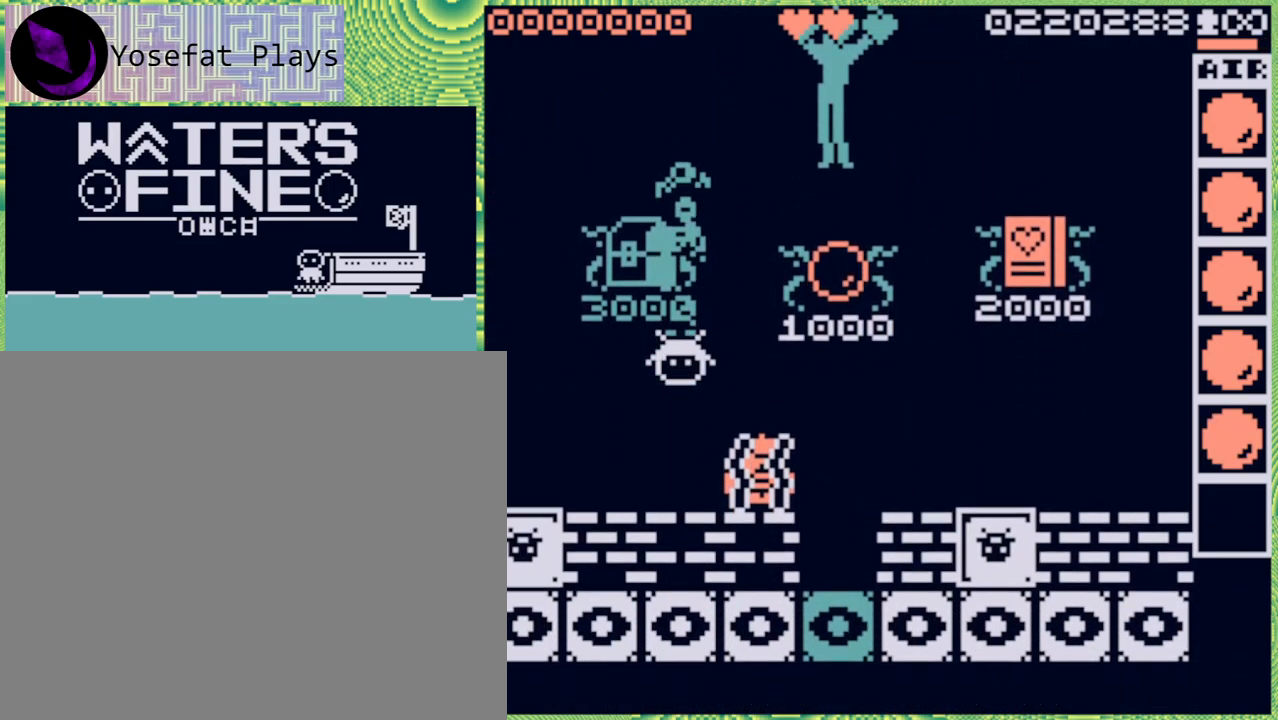
{"buttons": [], "left_stick": "up", "right_stick": "center", "events": [[67, "left_stick", "center"], [250, "left_stick", "up"], [317, "B", "down"], [417, "B", "up"]]}
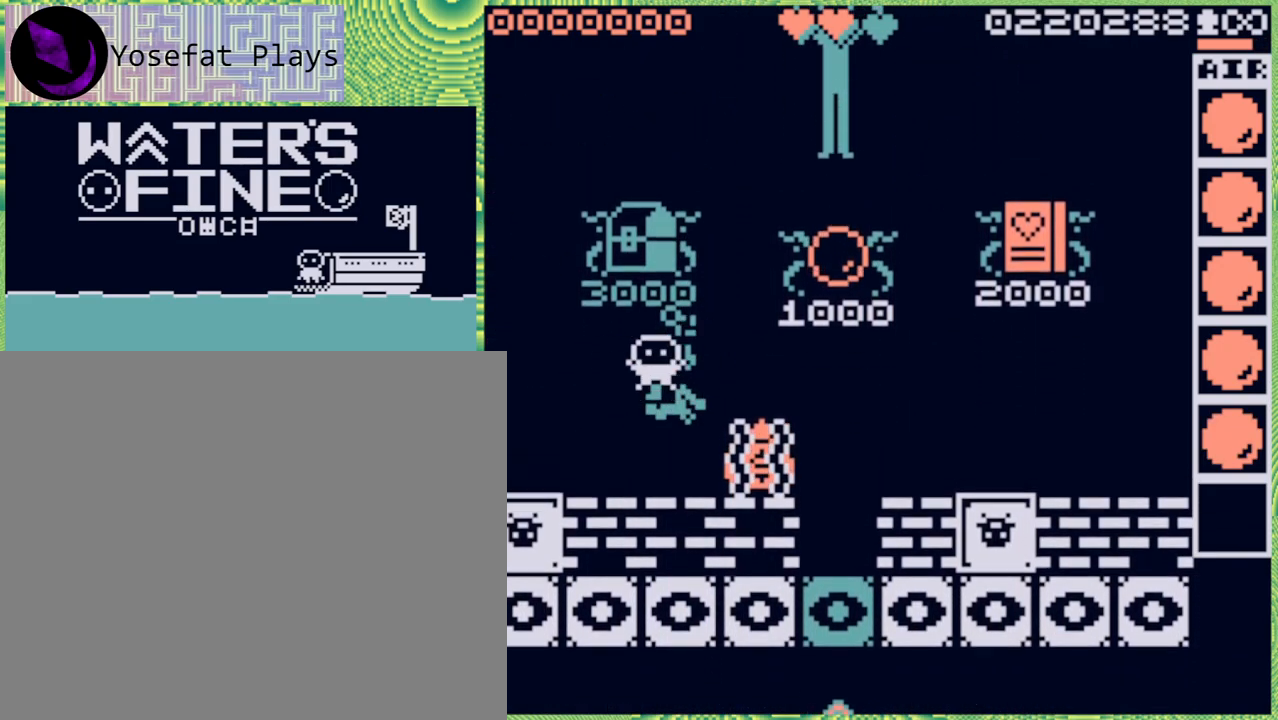
{"buttons": [], "left_stick": "right", "right_stick": "center", "events": [[83, "left_stick", "center"], [200, "left_stick", "right"], [283, "B", "down"], [400, "B", "up"]]}
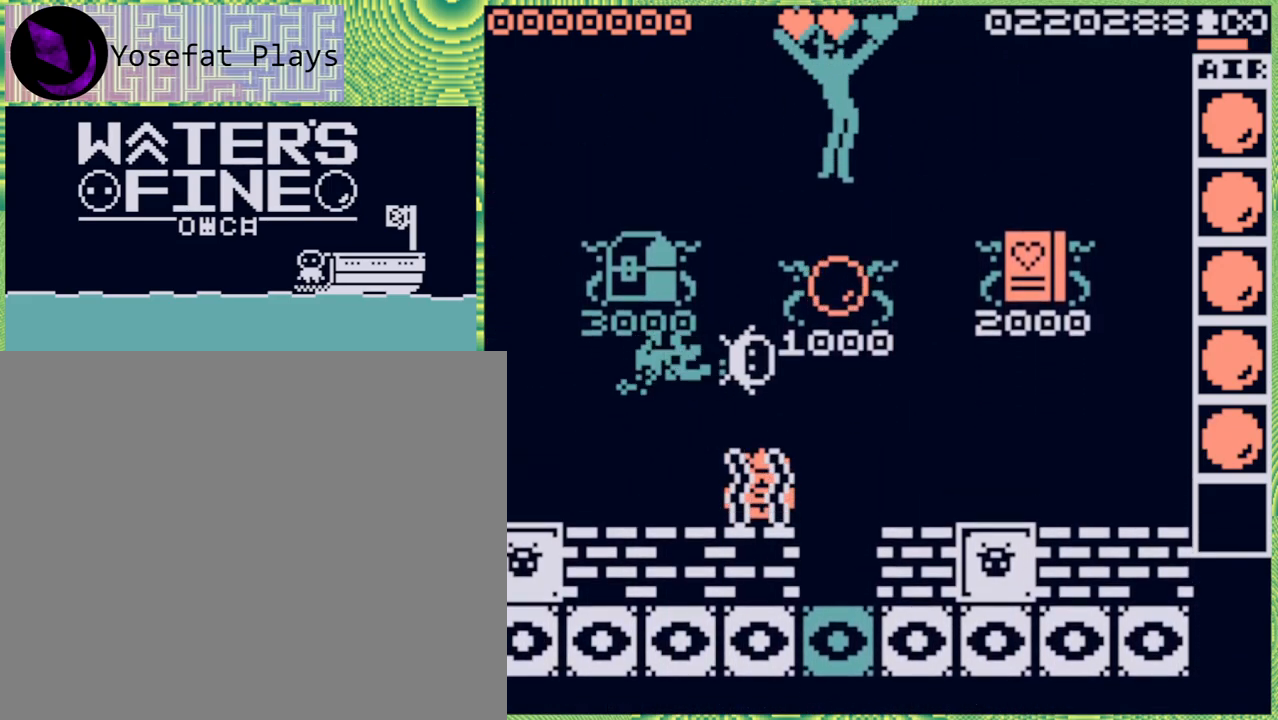
{"buttons": [], "left_stick": "down", "right_stick": "center", "events": [[100, "B", "down"], [200, "B", "up"], [250, "left_stick", "center"], [417, "left_stick", "down"]]}
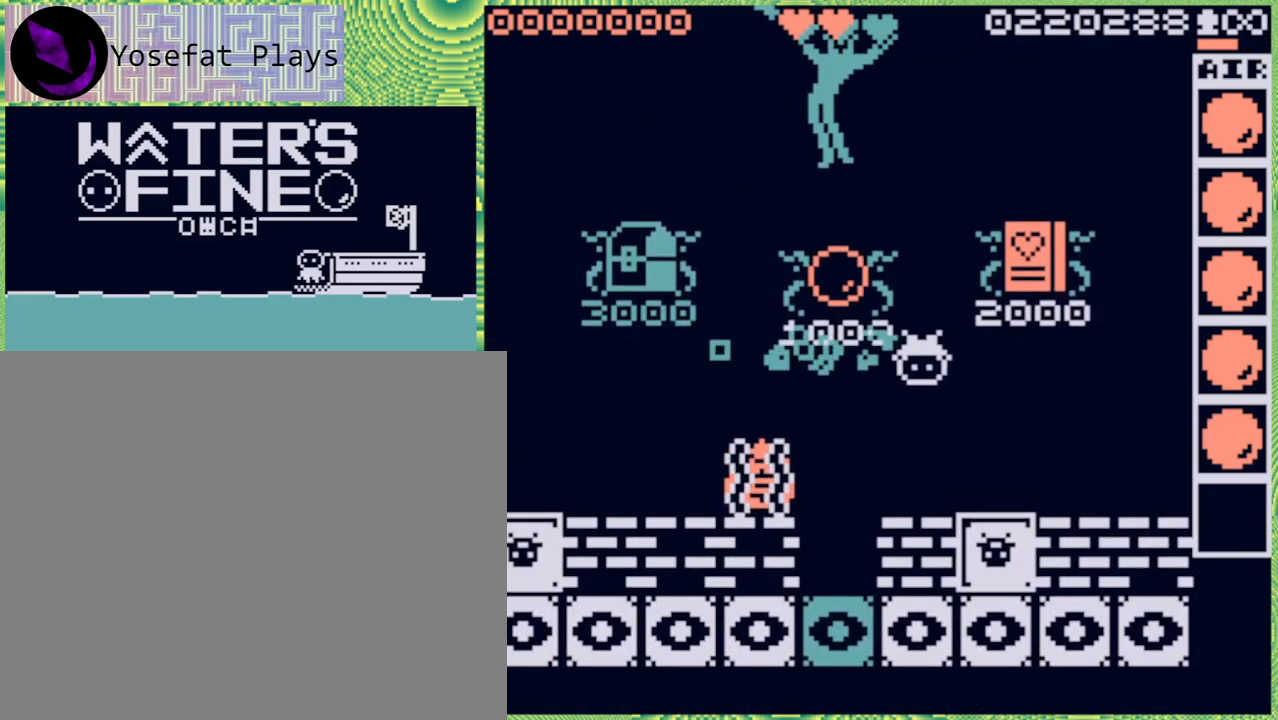
{"buttons": [], "left_stick": "left", "right_stick": "center", "events": [[17, "B", "down"], [133, "B", "up"], [267, "left_stick", "center"], [350, "left_stick", "left"], [417, "B", "down"], [483, "B", "up"]]}
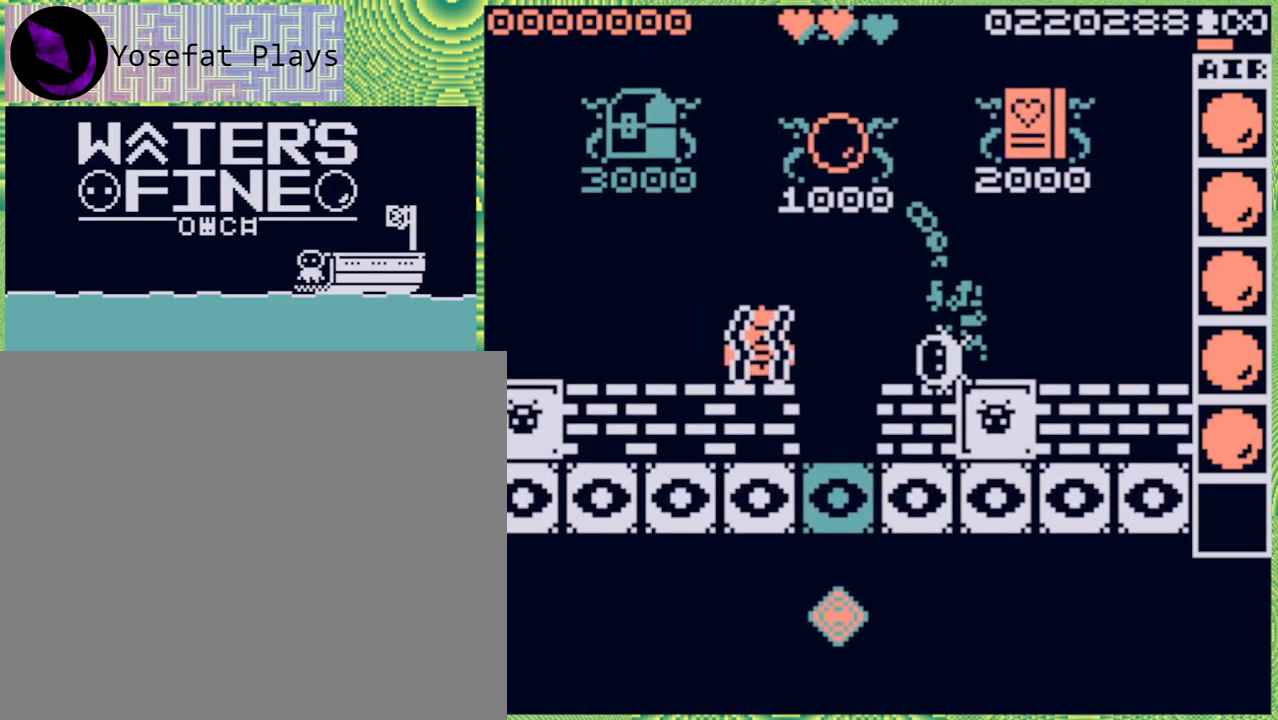
{"buttons": [], "left_stick": "center", "right_stick": "center", "events": [[217, "left_stick", "center"]]}
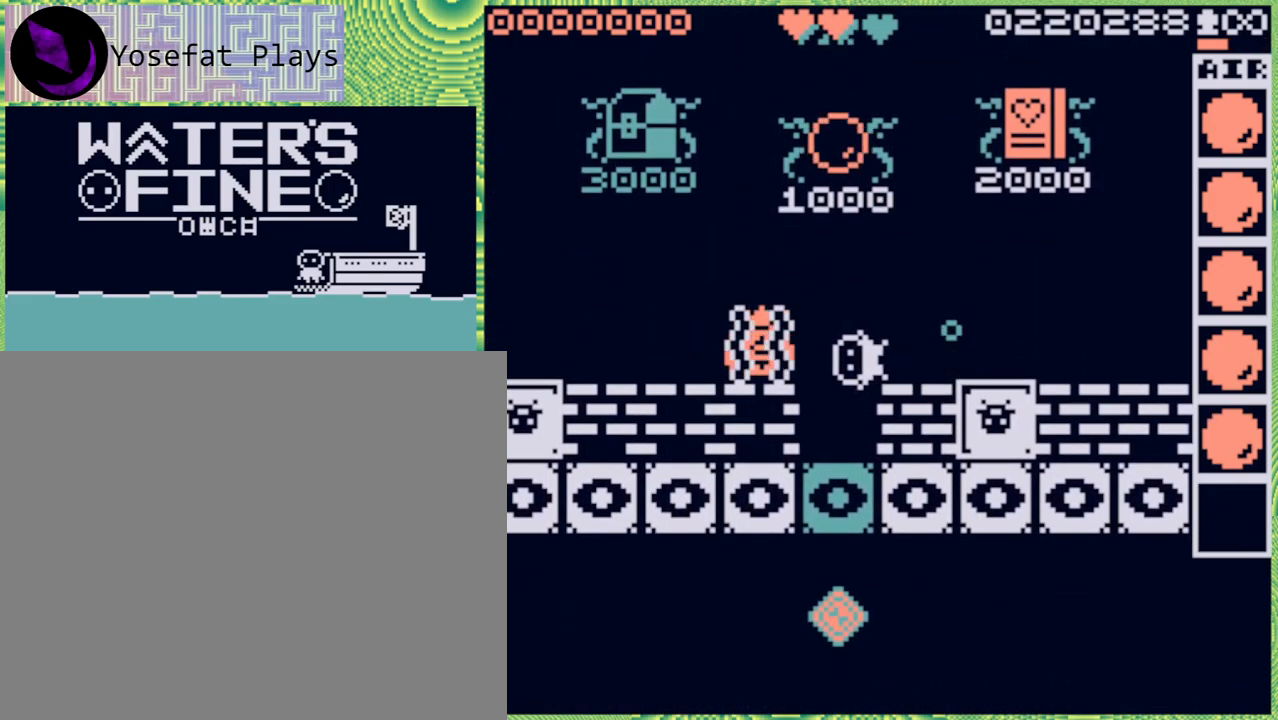
{"buttons": [], "left_stick": "down", "right_stick": "center", "events": [[67, "left_stick", "down"], [417, "B", "down"], [500, "B", "up"]]}
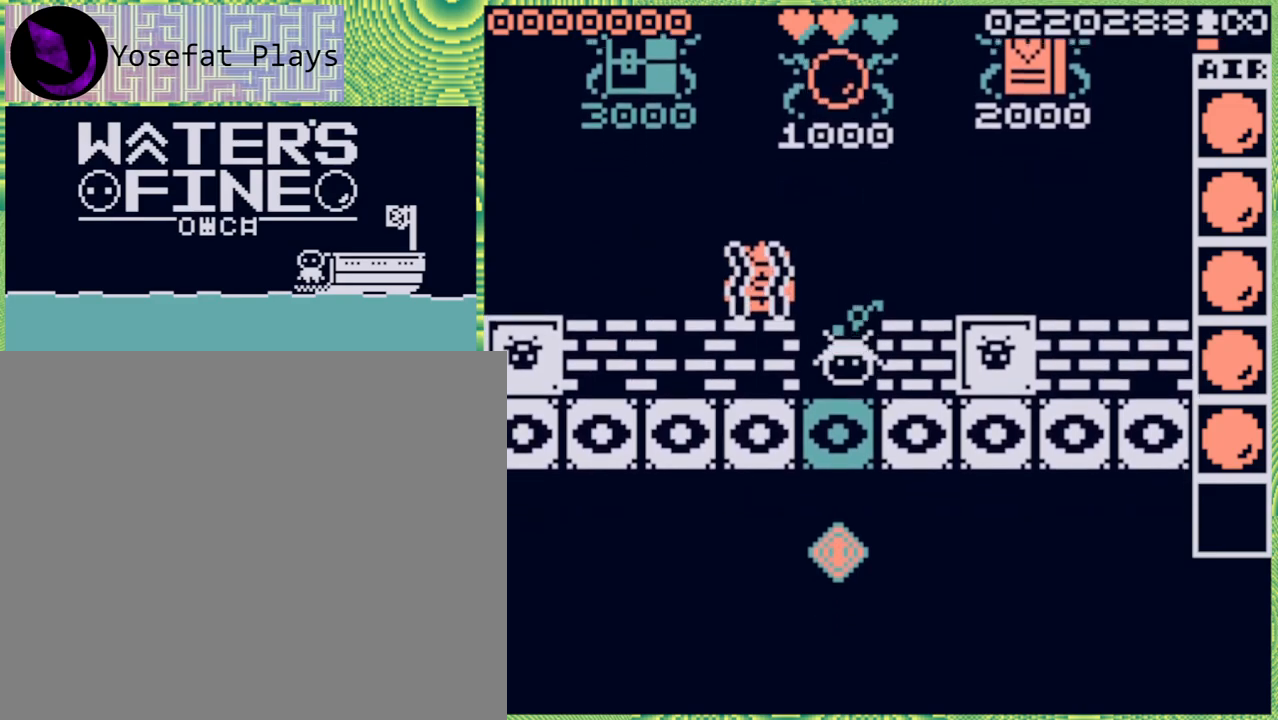
{"buttons": [], "left_stick": "center", "right_stick": "center", "events": [[100, "B", "down"], [167, "B", "up"], [300, "left_stick", "center"]]}
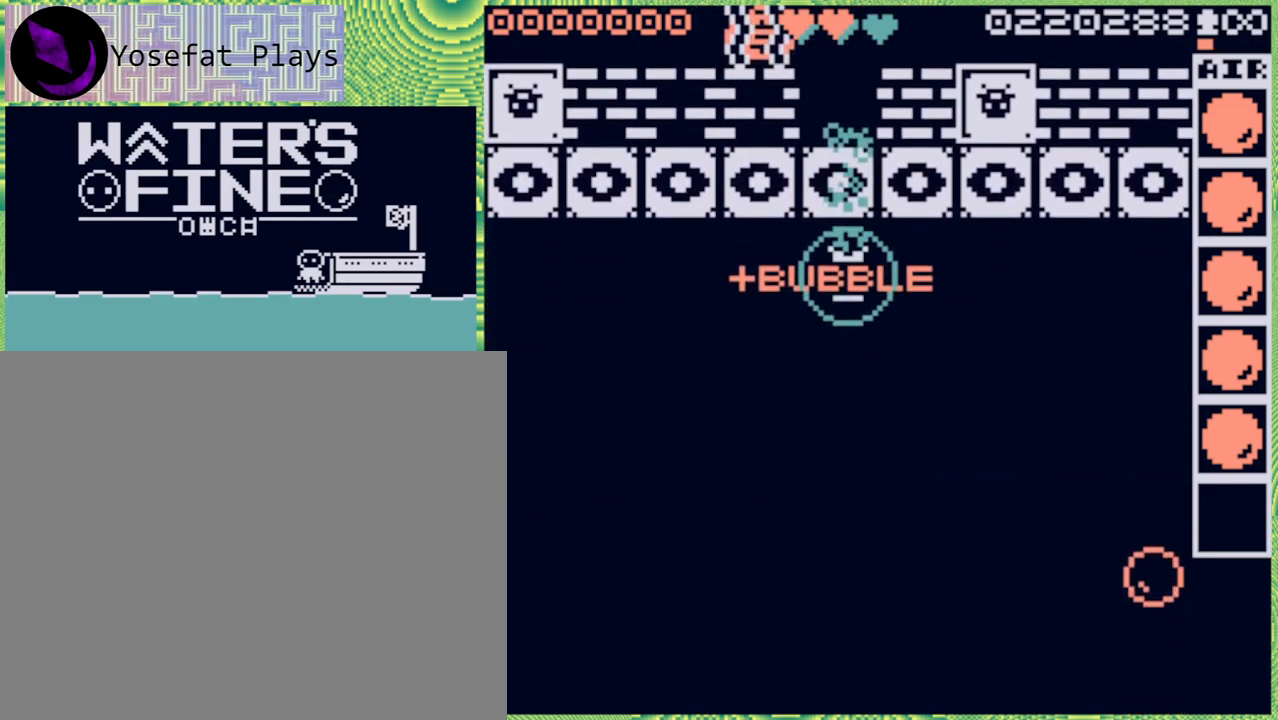
{"buttons": [], "left_stick": "center", "right_stick": "center", "events": []}
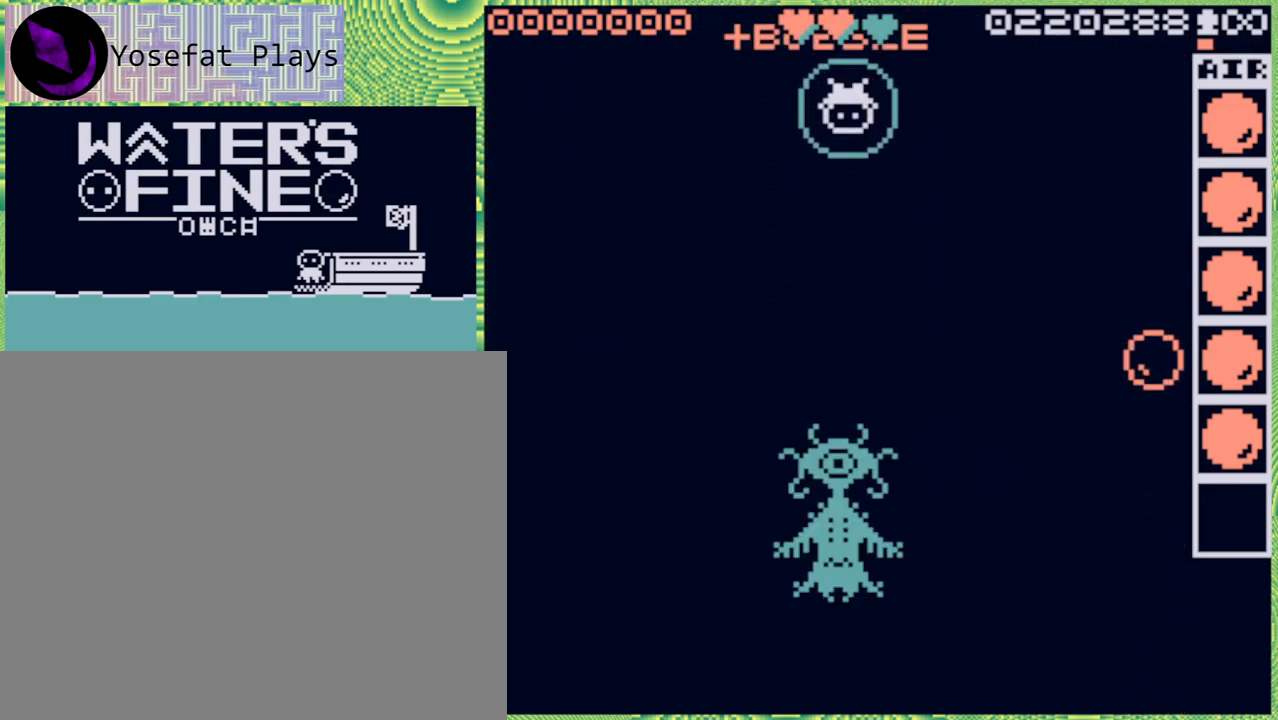
{"buttons": ["X"], "left_stick": "center", "right_stick": "center", "events": [[283, "left_stick", "down"], [333, "X", "down"], [367, "X", "up"], [467, "left_stick", "center"], [500, "X", "down"]]}
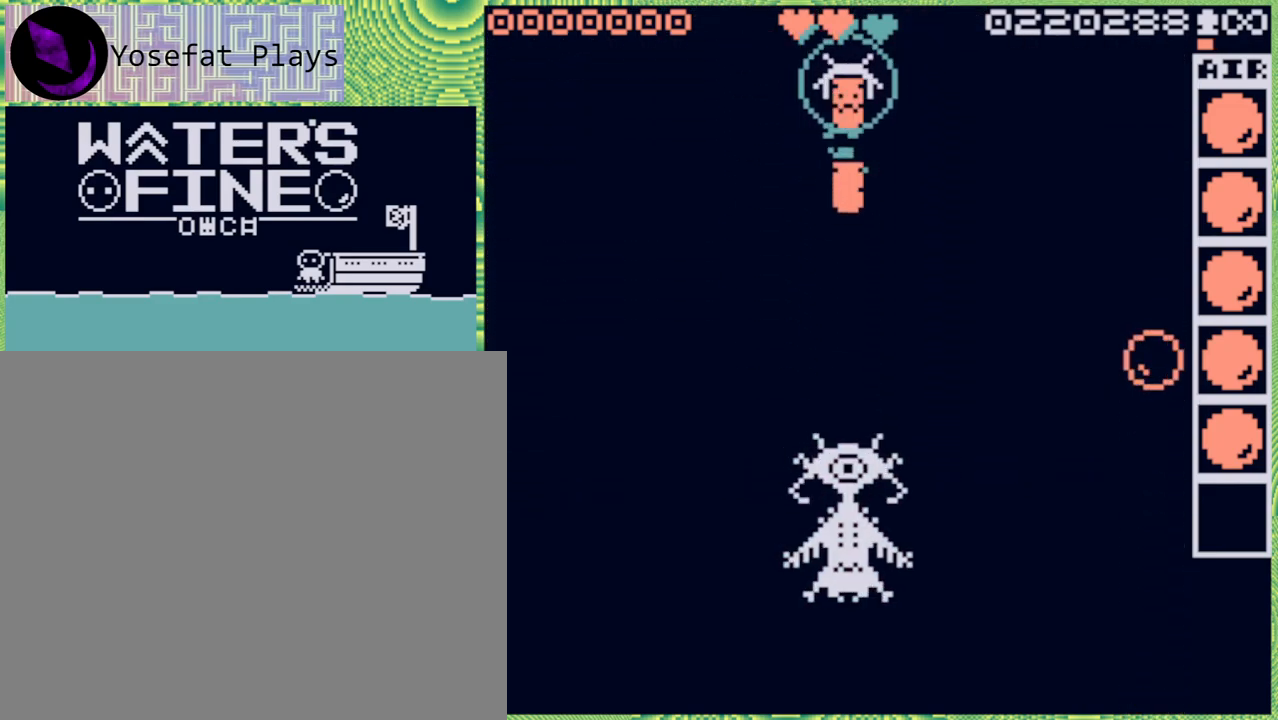
{"buttons": [], "left_stick": "center", "right_stick": "center", "events": [[50, "X", "up"], [150, "X", "down"], [183, "X", "up"]]}
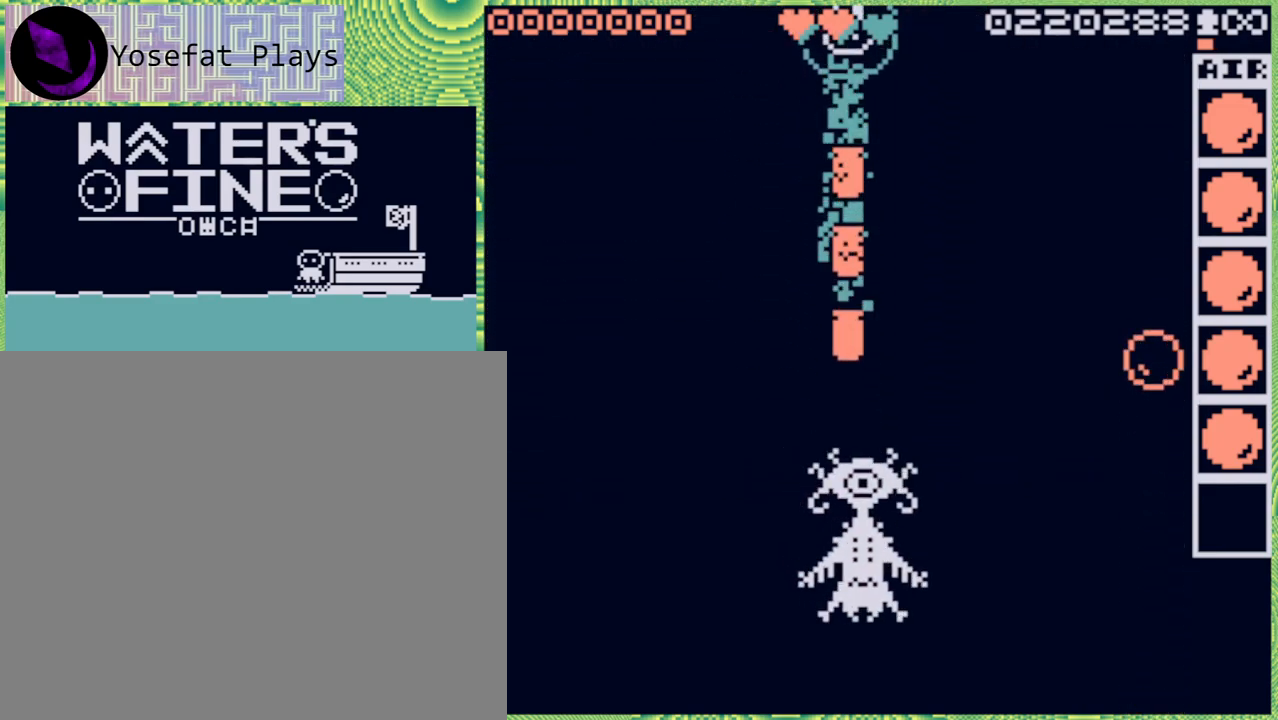
{"buttons": ["X"], "left_stick": "center", "right_stick": "center", "events": [[150, "X", "down"], [233, "X", "up"], [300, "X", "down"], [400, "X", "up"], [467, "X", "down"]]}
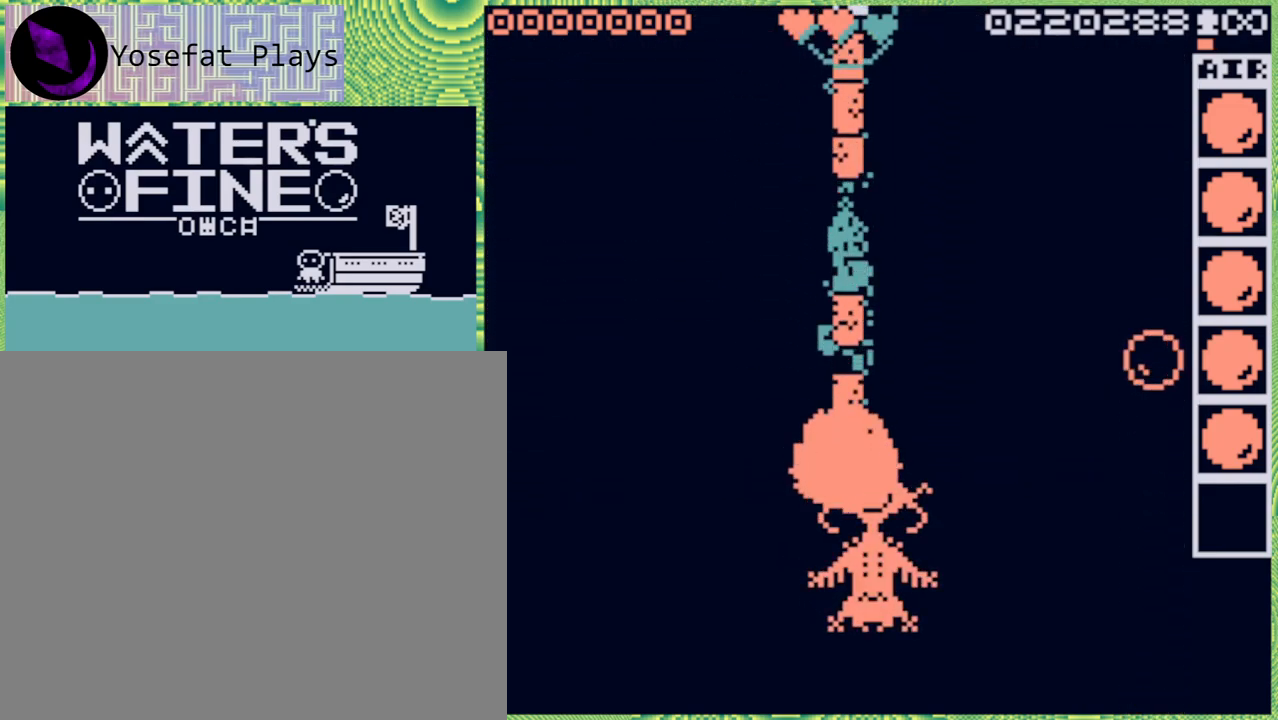
{"buttons": ["X"], "left_stick": "center", "right_stick": "center", "events": [[33, "X", "up"], [117, "X", "down"], [183, "X", "up"], [267, "X", "down"], [367, "X", "up"], [433, "X", "down"]]}
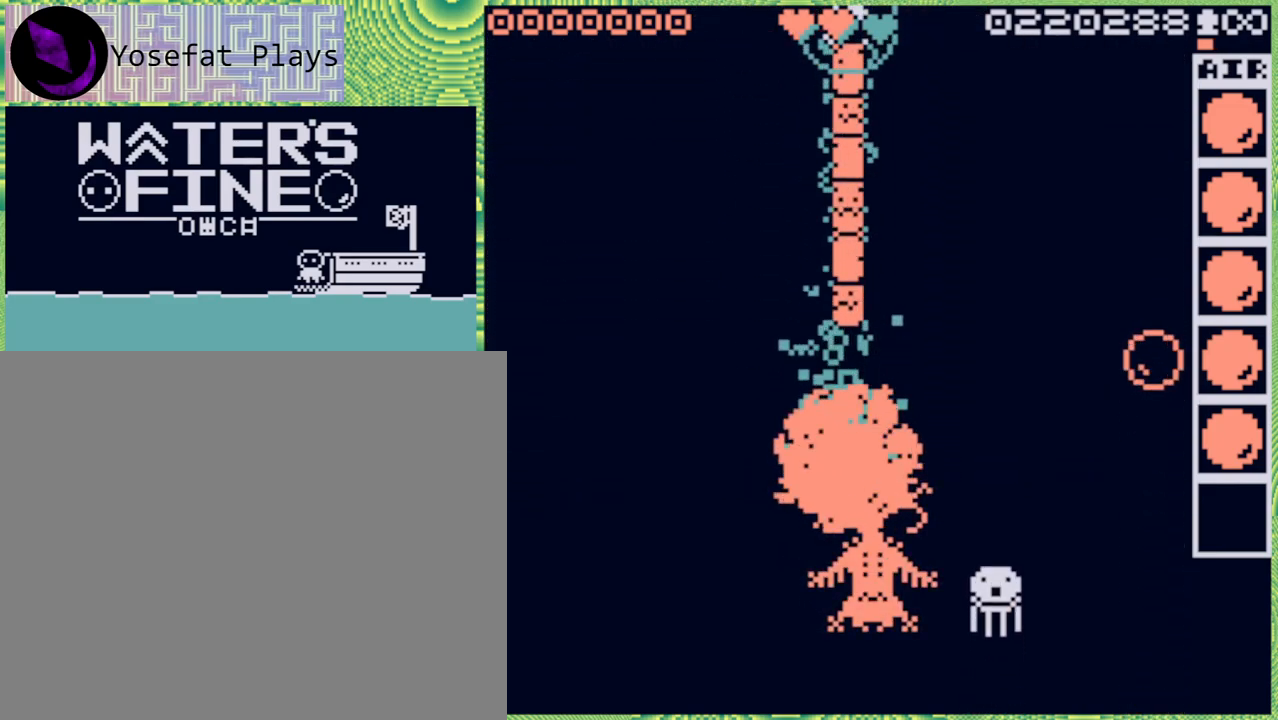
{"buttons": ["X"], "left_stick": "center", "right_stick": "center", "events": [[17, "X", "up"], [83, "X", "down"], [183, "X", "up"], [267, "X", "down"], [350, "X", "up"], [433, "X", "down"]]}
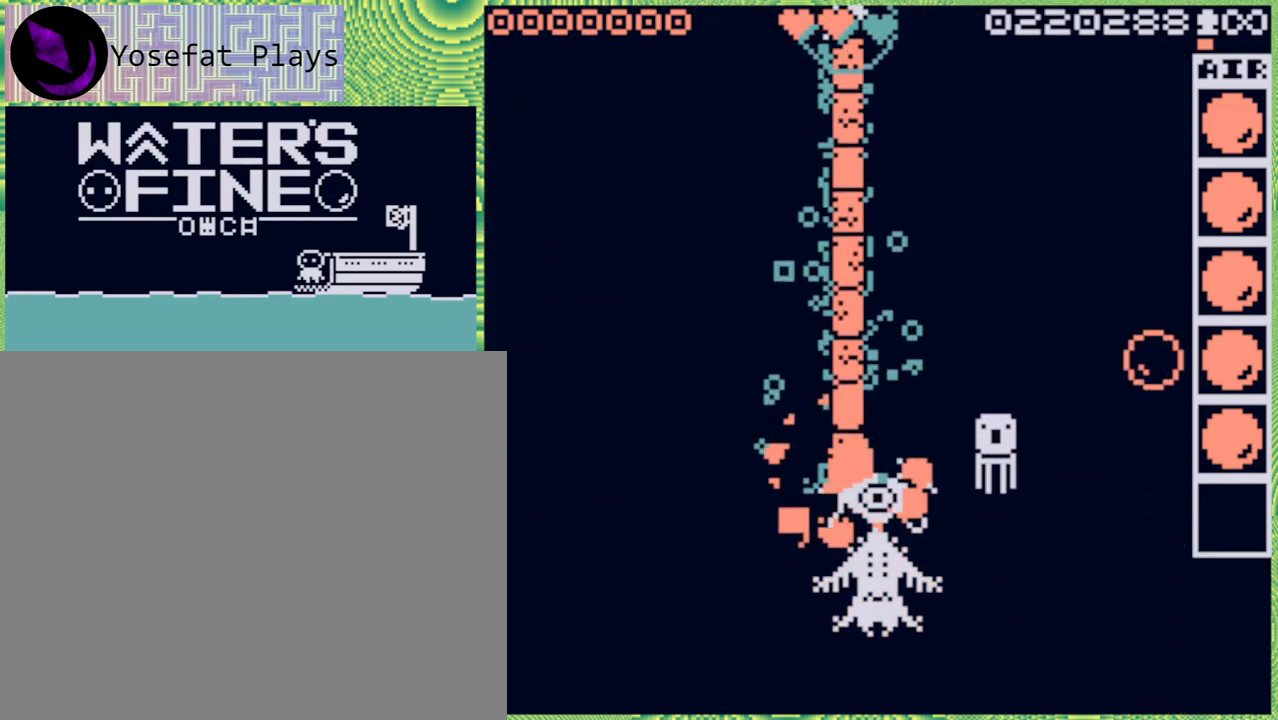
{"buttons": [], "left_stick": "center", "right_stick": "center", "events": [[17, "X", "up"], [100, "X", "down"], [200, "X", "up"], [267, "X", "down"], [350, "X", "up"], [417, "X", "down"], [500, "X", "up"]]}
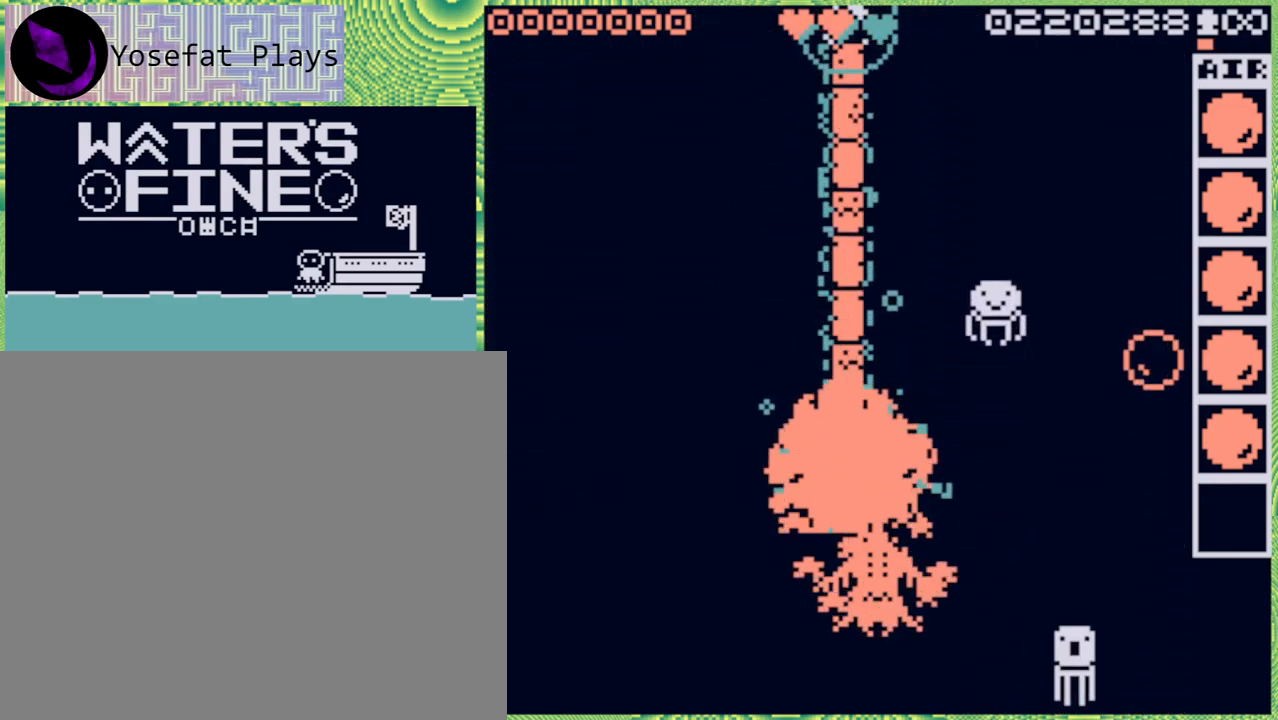
{"buttons": ["X"], "left_stick": "center", "right_stick": "center", "events": [[83, "X", "down"], [167, "X", "up"], [267, "X", "down"], [350, "X", "up"], [433, "X", "down"]]}
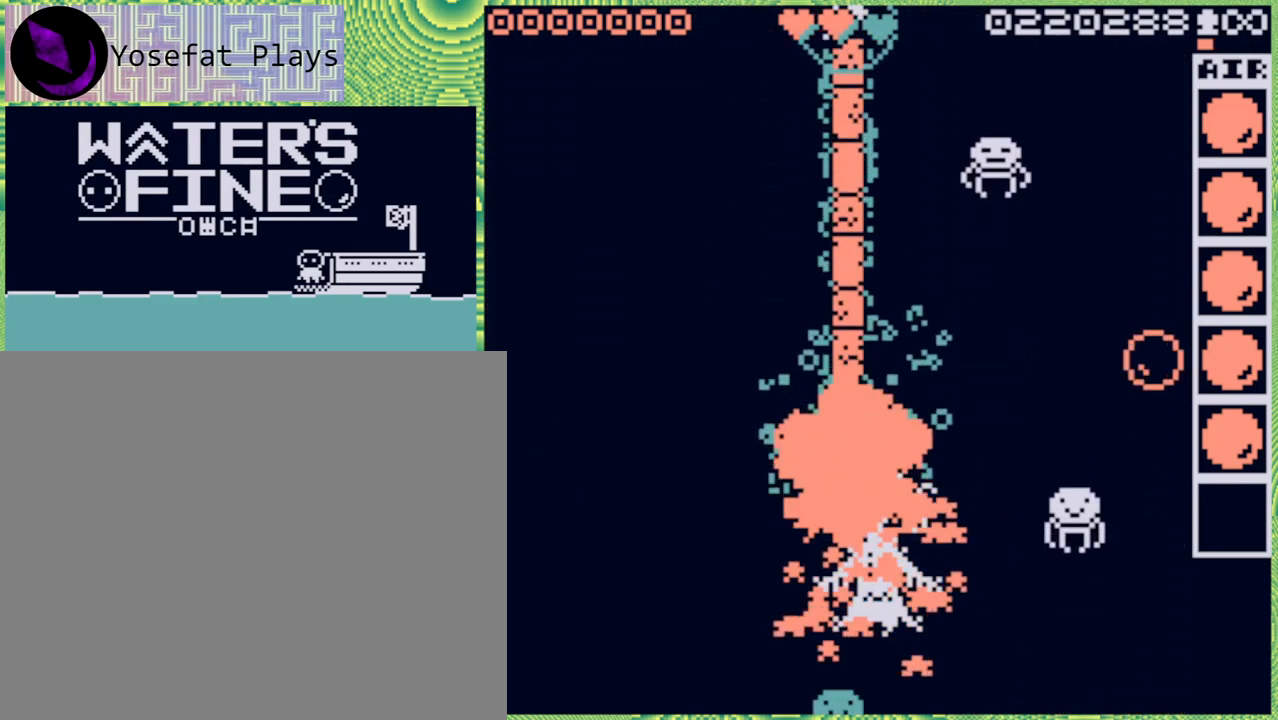
{"buttons": ["X"], "left_stick": "center", "right_stick": "center", "events": [[33, "X", "up"], [83, "X", "down"], [183, "X", "up"], [283, "X", "down"], [350, "X", "up"], [433, "X", "down"]]}
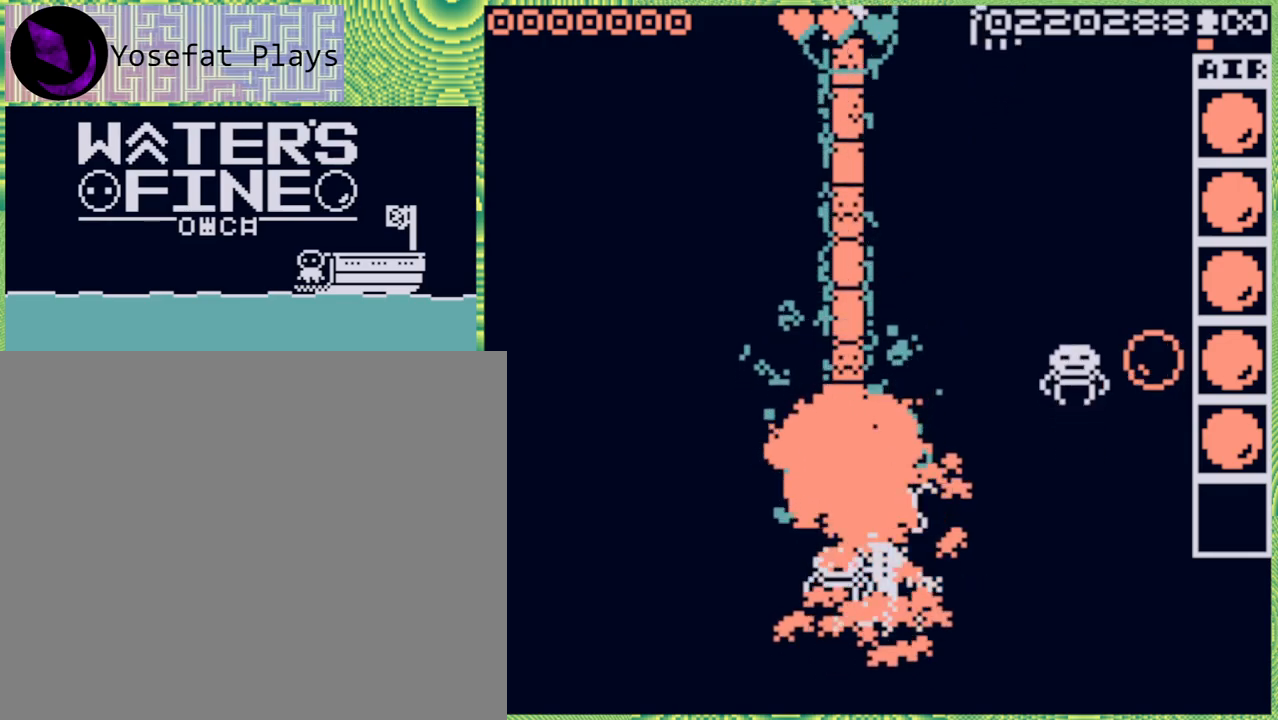
{"buttons": ["X"], "left_stick": "center", "right_stick": "center", "events": [[17, "X", "up"], [100, "X", "down"], [183, "X", "up"], [283, "X", "down"], [367, "X", "up"], [450, "X", "down"]]}
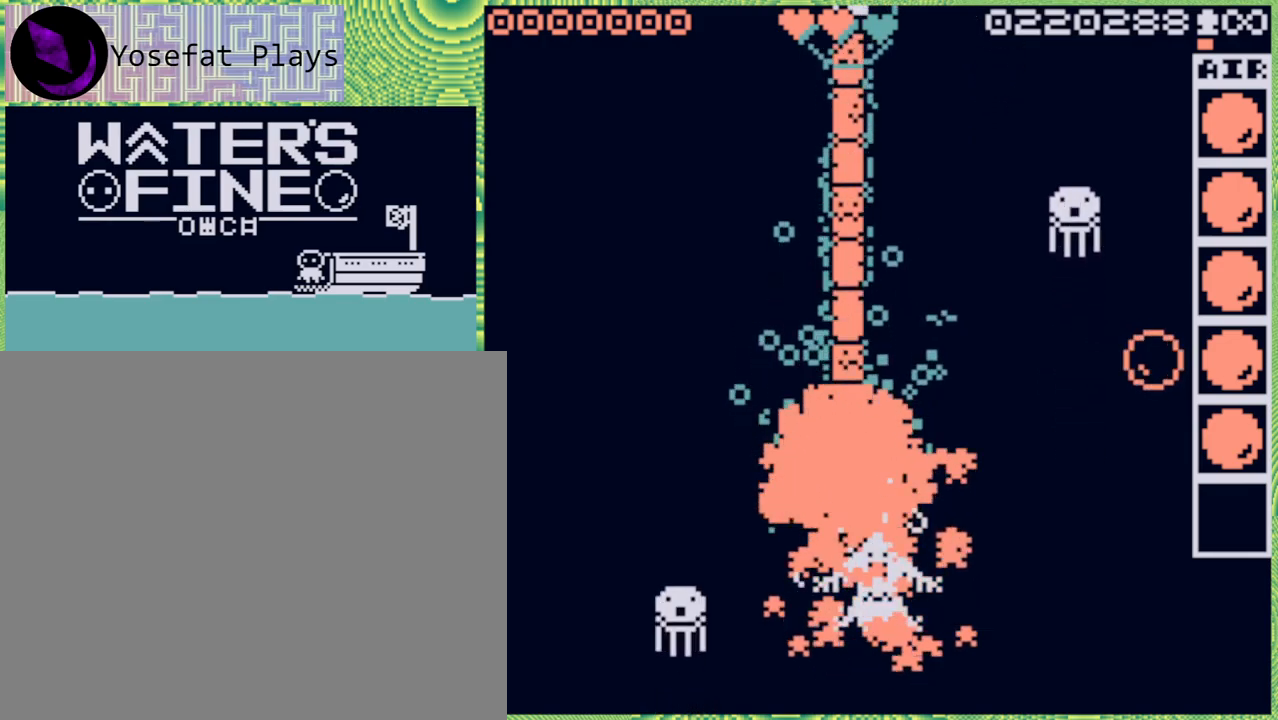
{"buttons": ["X"], "left_stick": "center", "right_stick": "center", "events": [[33, "X", "up"], [117, "X", "down"], [200, "X", "up"], [283, "X", "down"], [367, "X", "up"], [467, "X", "down"]]}
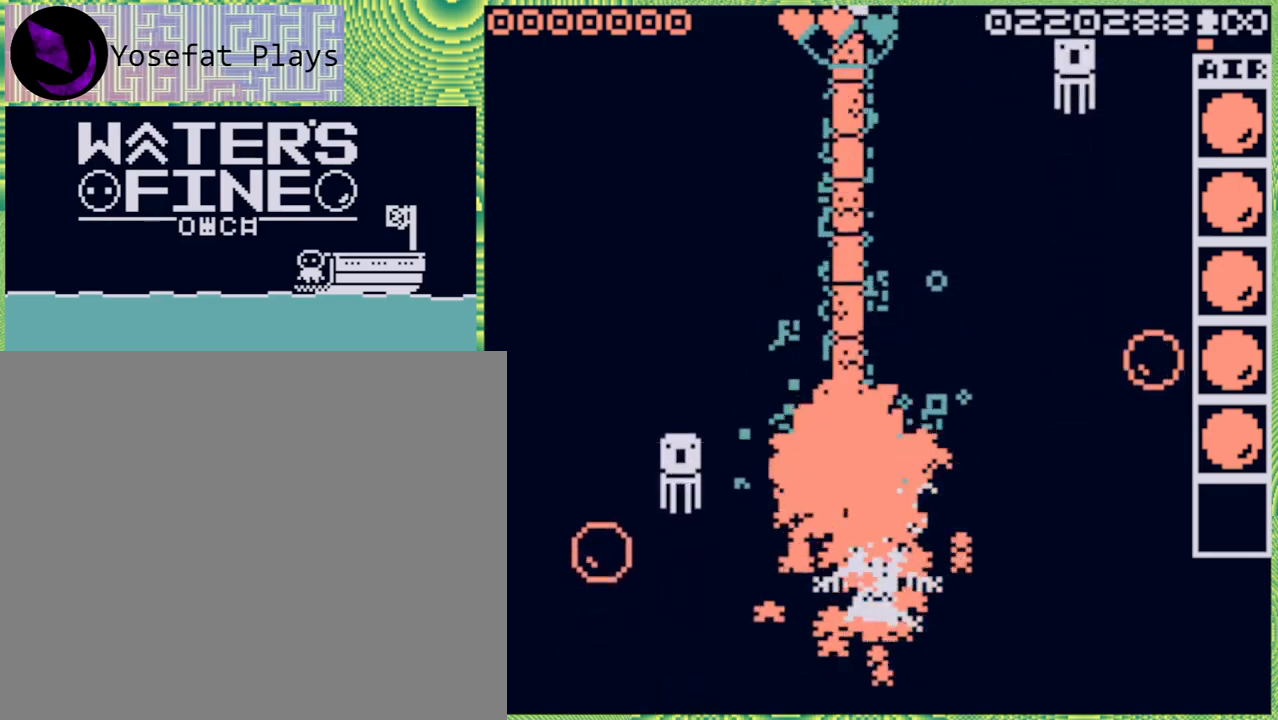
{"buttons": ["X"], "left_stick": "center", "right_stick": "center", "events": [[33, "X", "up"], [117, "X", "down"], [217, "X", "up"], [300, "X", "down"], [383, "X", "up"], [467, "X", "down"]]}
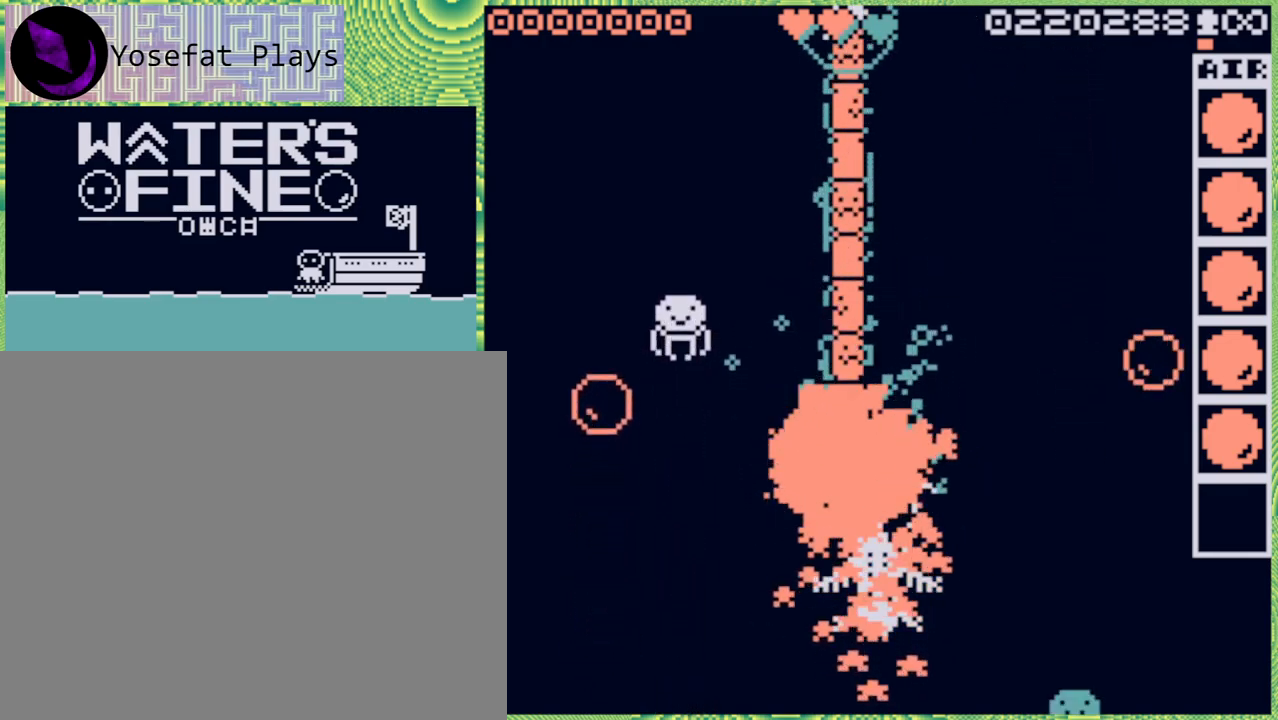
{"buttons": ["X"], "left_stick": "center", "right_stick": "center", "events": [[67, "X", "up"], [150, "X", "down"], [267, "X", "up"], [350, "X", "down"], [417, "X", "up"], [483, "X", "down"]]}
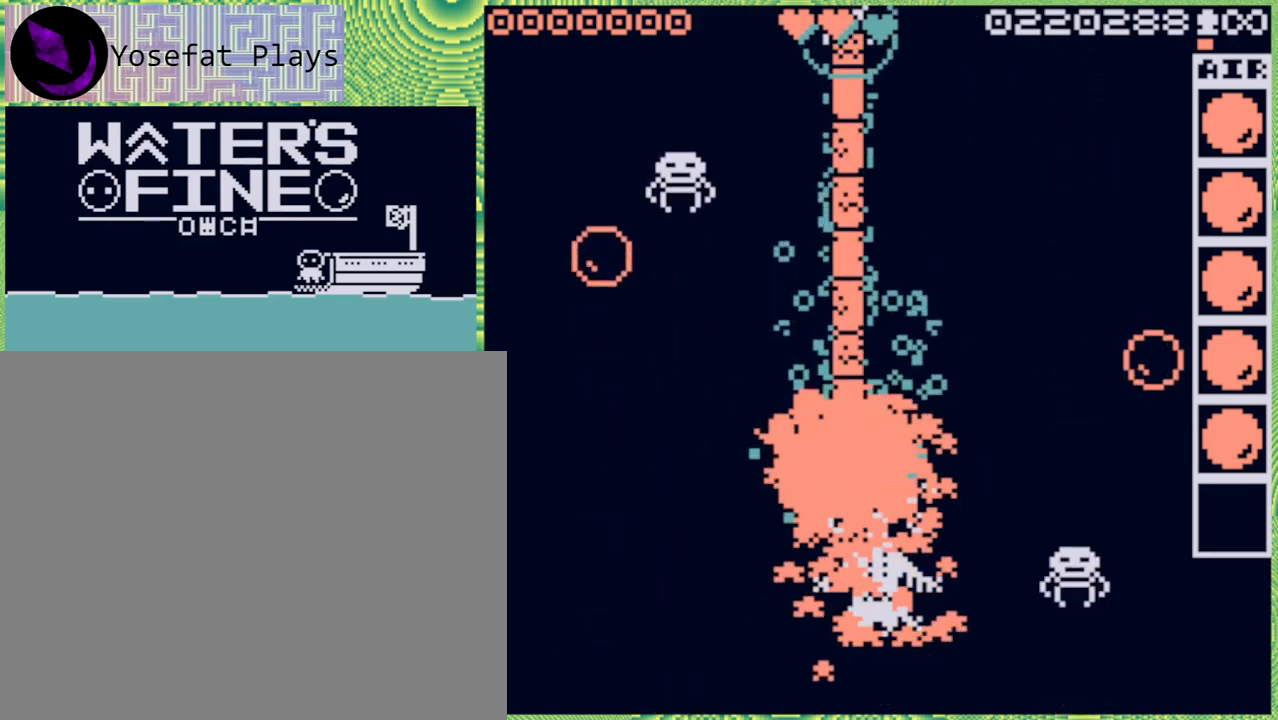
{"buttons": [], "left_stick": "center", "right_stick": "center", "events": [[83, "X", "up"], [183, "X", "down"], [283, "X", "up"], [367, "X", "down"], [450, "X", "up"]]}
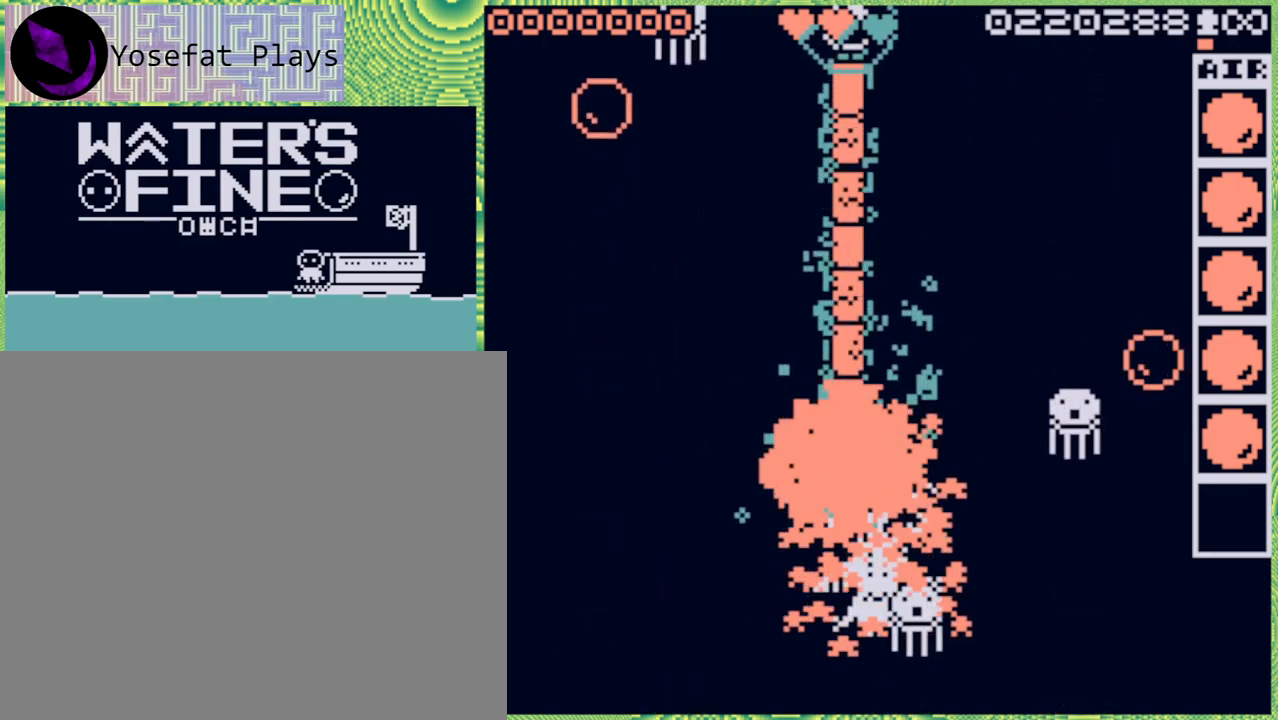
{"buttons": [], "left_stick": "center", "right_stick": "center", "events": [[33, "X", "down"], [133, "X", "up"], [217, "X", "down"], [283, "X", "up"], [383, "X", "down"], [467, "X", "up"]]}